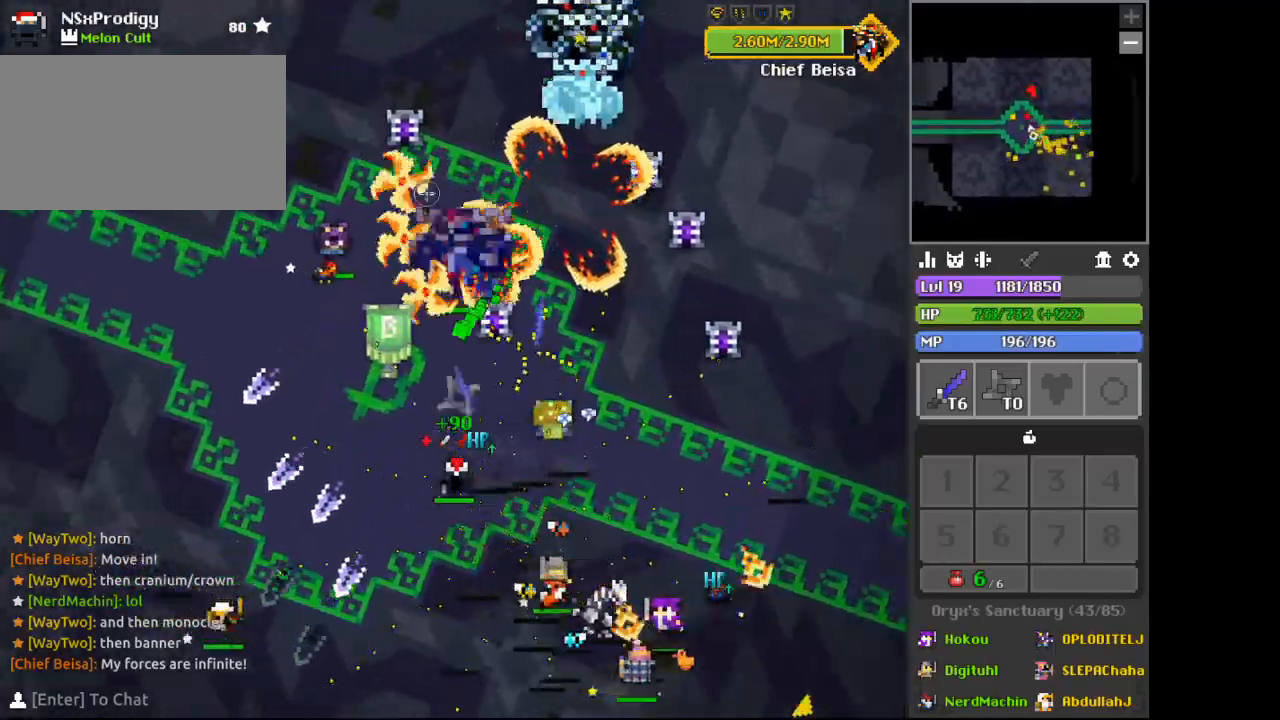
Gameplay with keyboard and mouse; each line is a JSON object with the keys and mouse buttons held at the frame after it. "events" lists presses ("down") and releases ("up") of "1", "2", "3", "4", "5", "a", "alt", "c", "d", "e", "f", "q", "r", "s", "shift", "space", "tab", "v", "w", "x", "z", "mouse_left", "mouse_wheel", "mouse_right" and "mouse_mb4" between this image and that frame as [ms after this image, input, new state], when the widget could be followed in between. "mouse_left", "mouse_wheel", "mouse_right", "mouse_mb4" = the "left", "wheel", "right", "mb4" buttons of the "mouse" list. No other keys are recorded. "wheel" means that the mouse wheel is clicked or scrolled. Not read: mouse_move.
{"keys": ["a", "s"], "mouse": [], "events": [[100, "a", "up"], [433, "a", "down"]]}
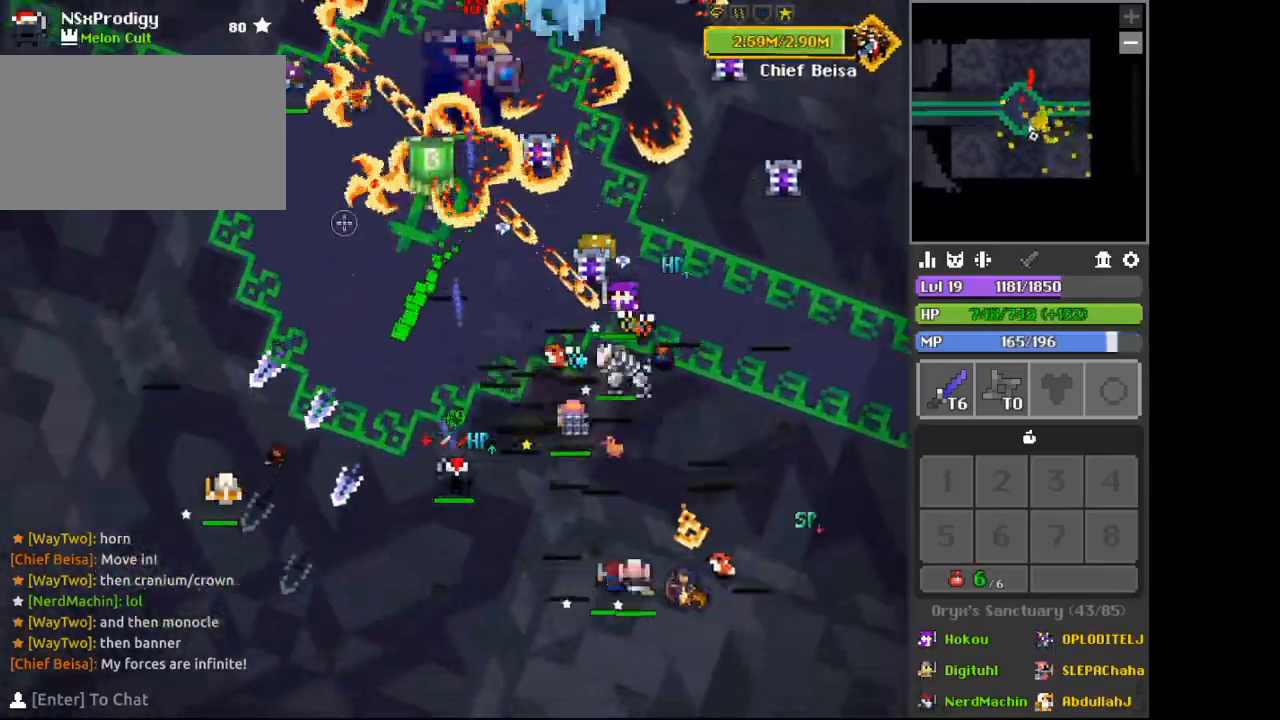
{"keys": ["a", "w"], "mouse": [], "events": [[33, "s", "up"], [100, "a", "up"], [167, "d", "down"], [400, "a", "down"], [400, "w", "down"], [433, "d", "up"]]}
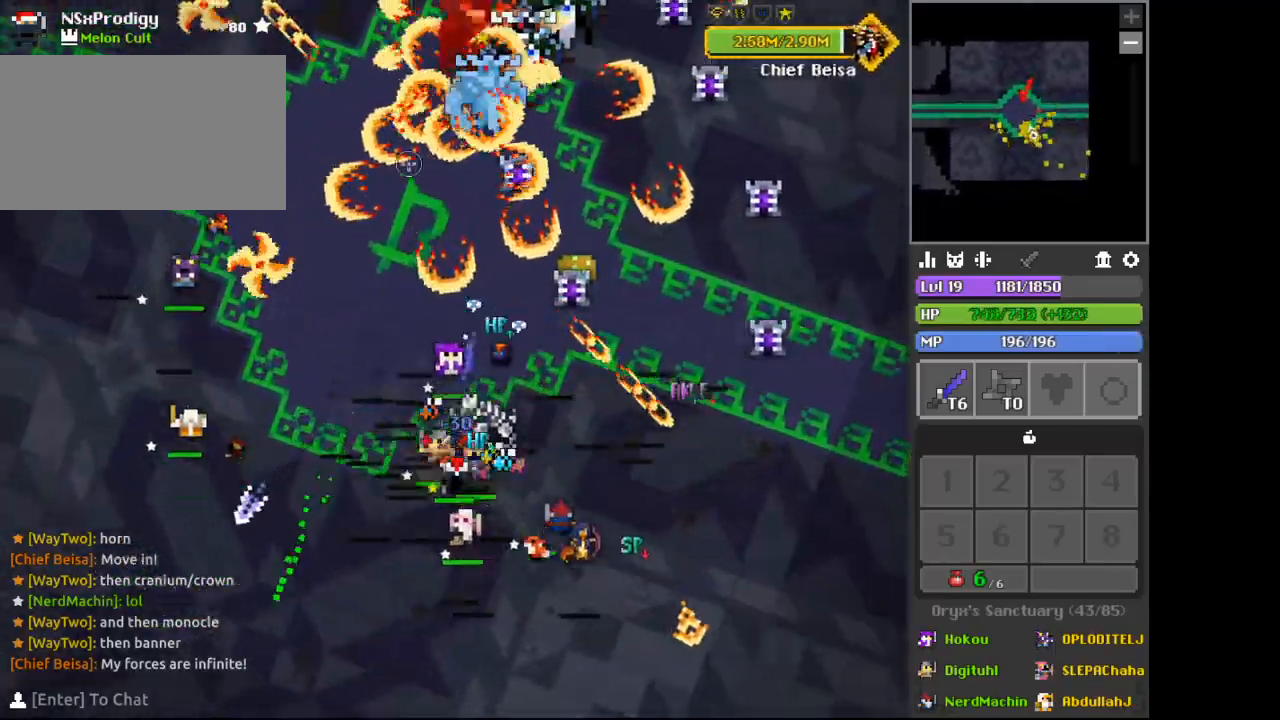
{"keys": [], "mouse": [], "events": [[67, "w", "up"], [167, "x", "down"], [200, "w", "down"], [267, "x", "up"], [400, "a", "up"], [500, "w", "up"]]}
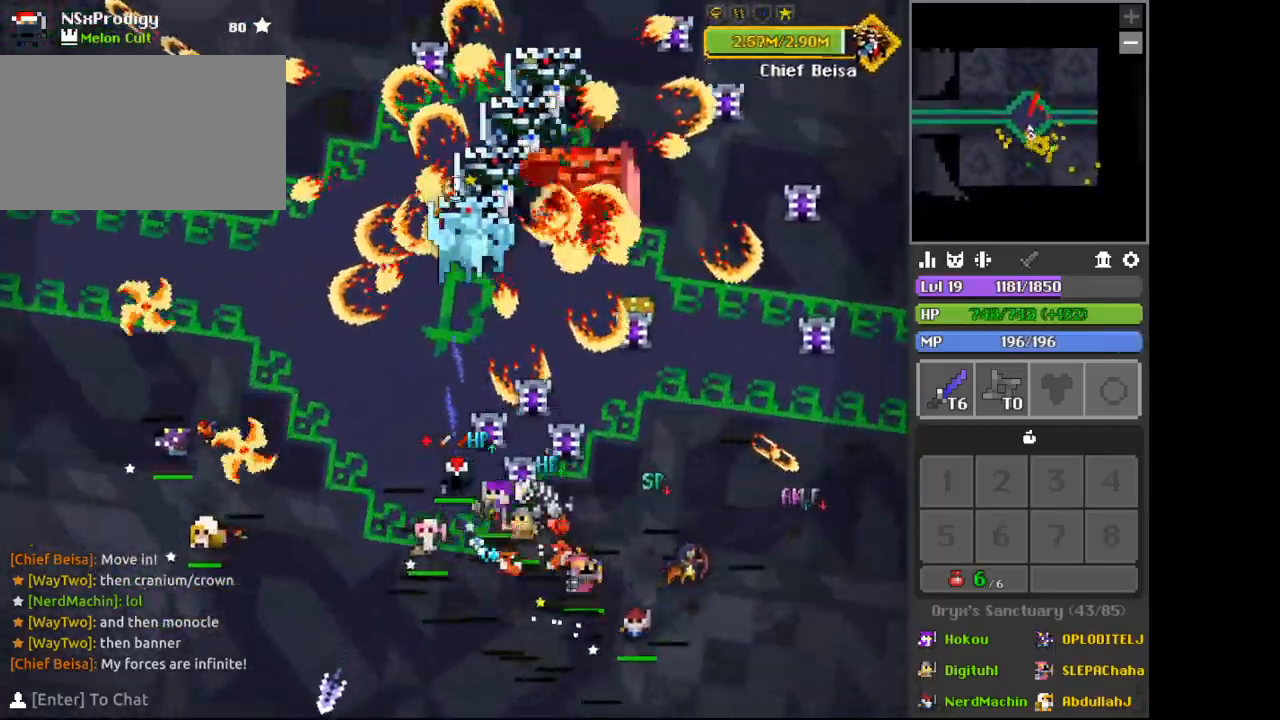
{"keys": ["d", "s"], "mouse": [], "events": [[133, "a", "down"], [367, "a", "up"], [367, "d", "down"], [367, "s", "down"]]}
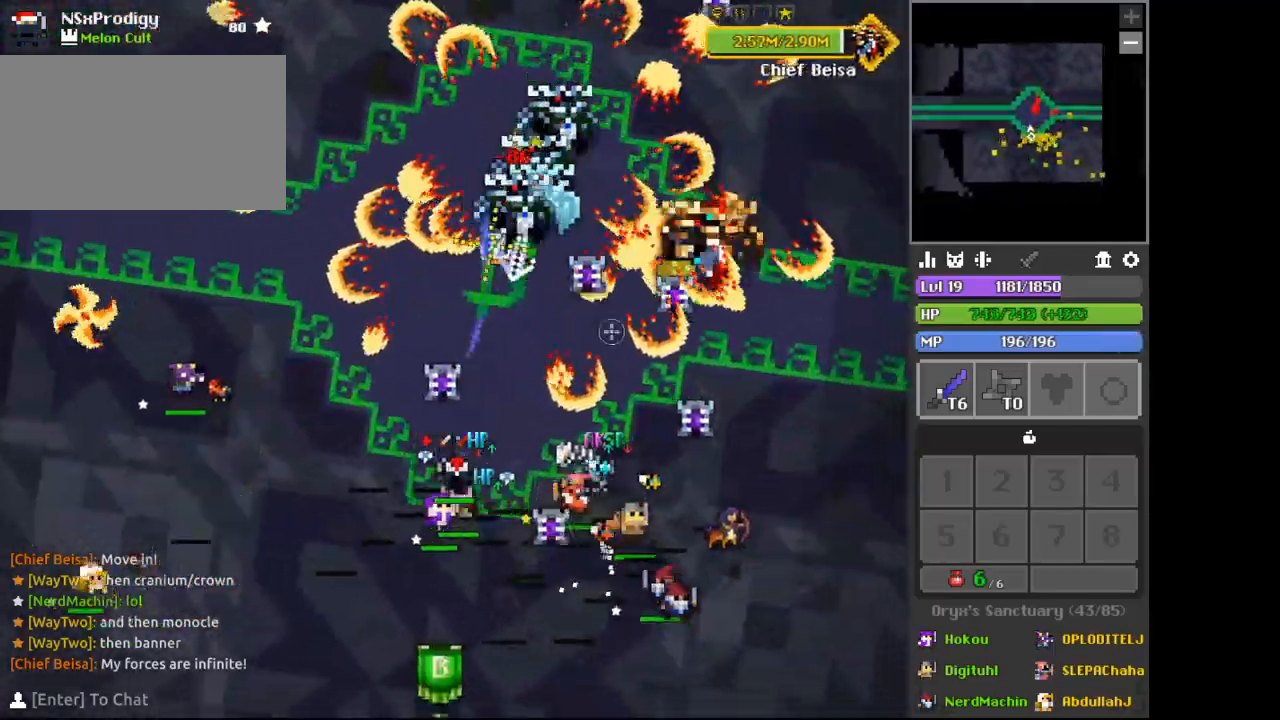
{"keys": ["d", "s"], "mouse": [], "events": [[200, "space", "down"], [233, "space", "up"]]}
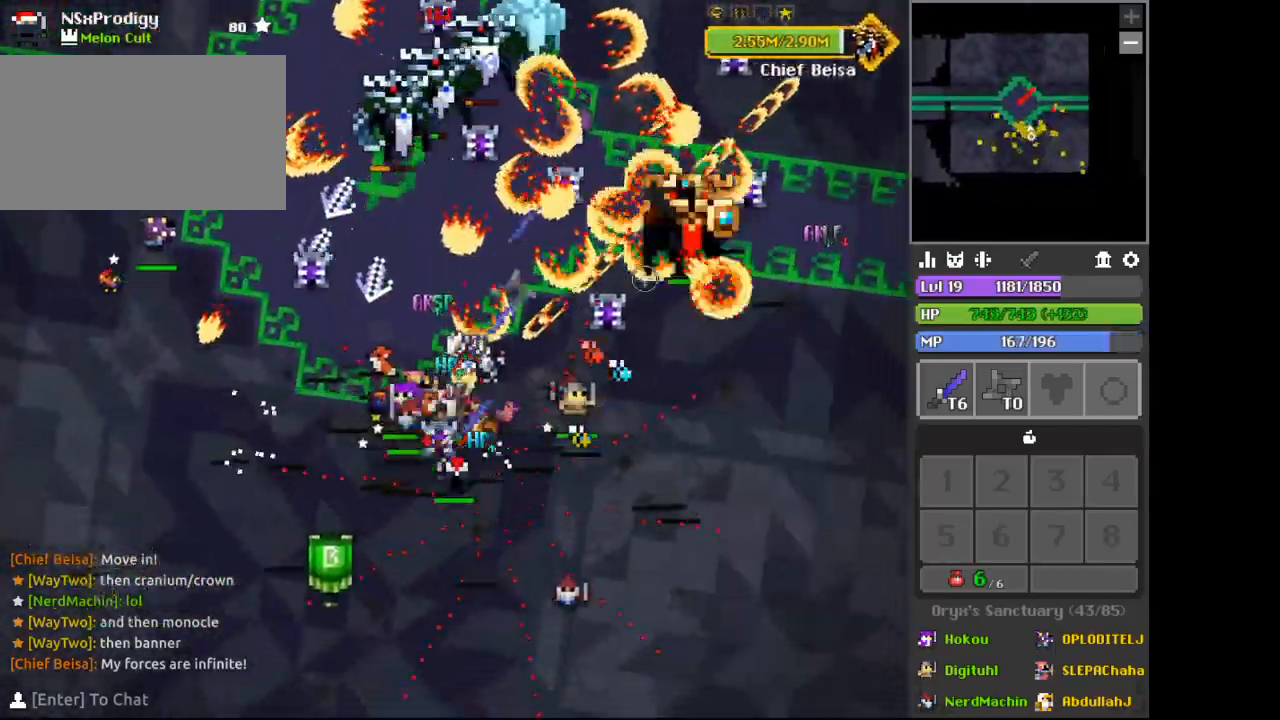
{"keys": ["d"], "mouse": [], "events": [[300, "s", "up"]]}
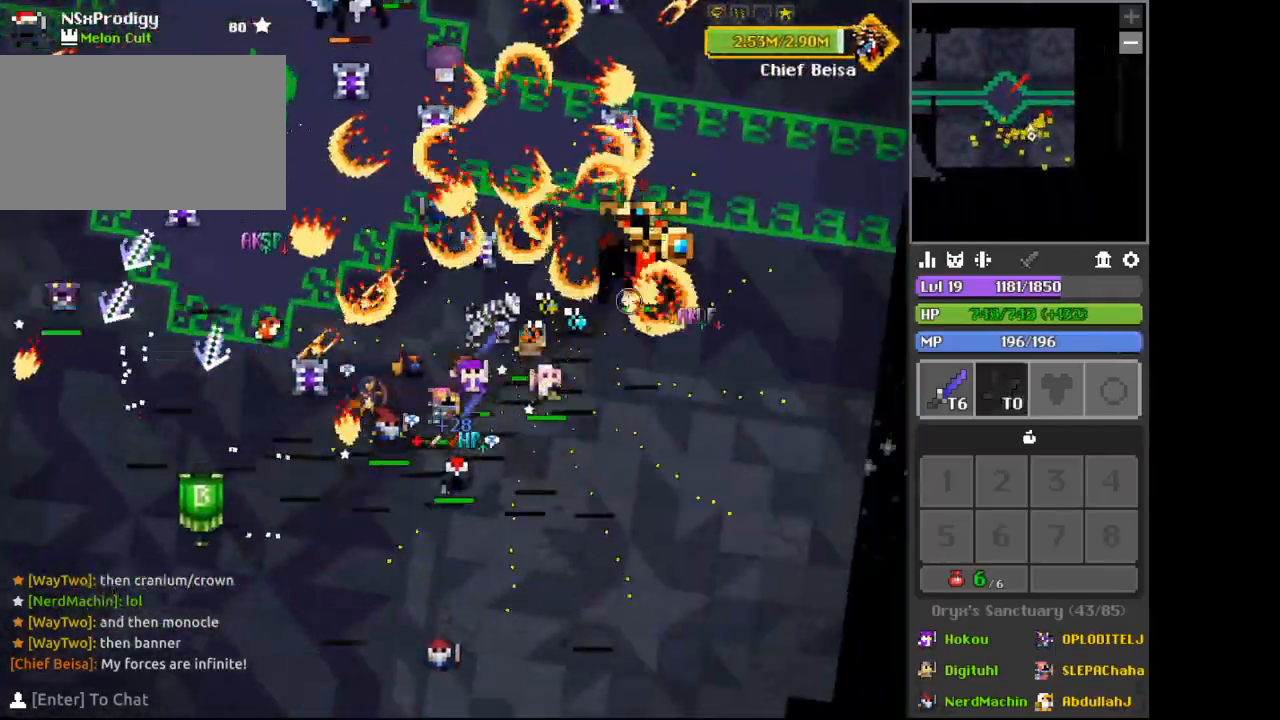
{"keys": ["s"], "mouse": [], "events": [[167, "s", "down"], [267, "space", "down"], [367, "space", "up"], [500, "d", "up"]]}
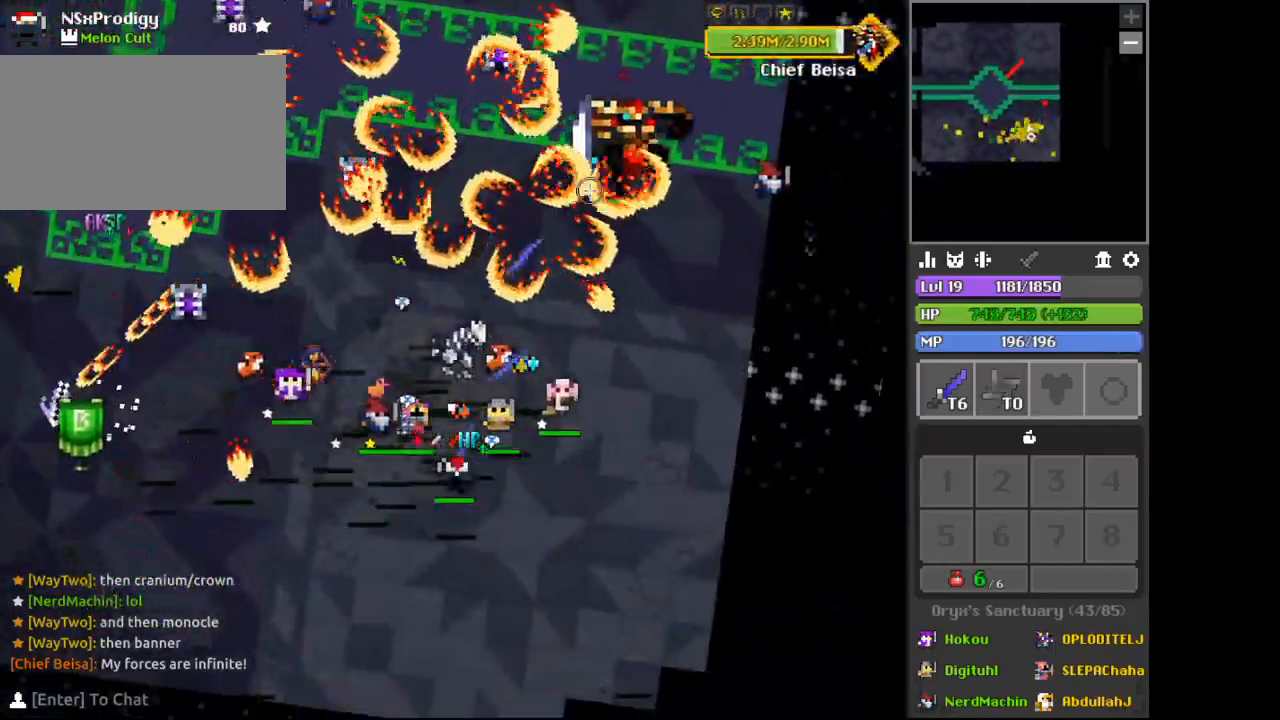
{"keys": ["d", "w"], "mouse": [], "events": [[33, "d", "down"], [133, "s", "up"], [333, "w", "down"]]}
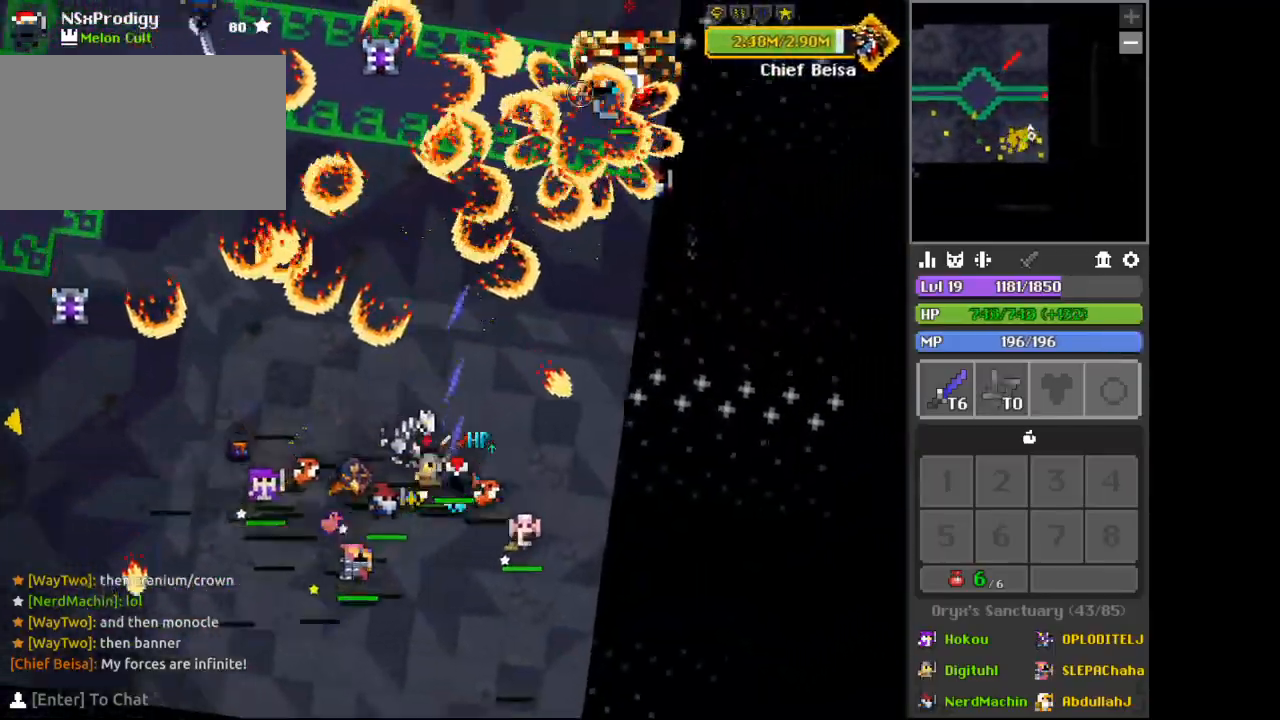
{"keys": [], "mouse": [], "events": [[67, "d", "up"], [100, "w", "up"], [167, "space", "down"], [233, "a", "down"], [233, "space", "up"], [333, "a", "up"]]}
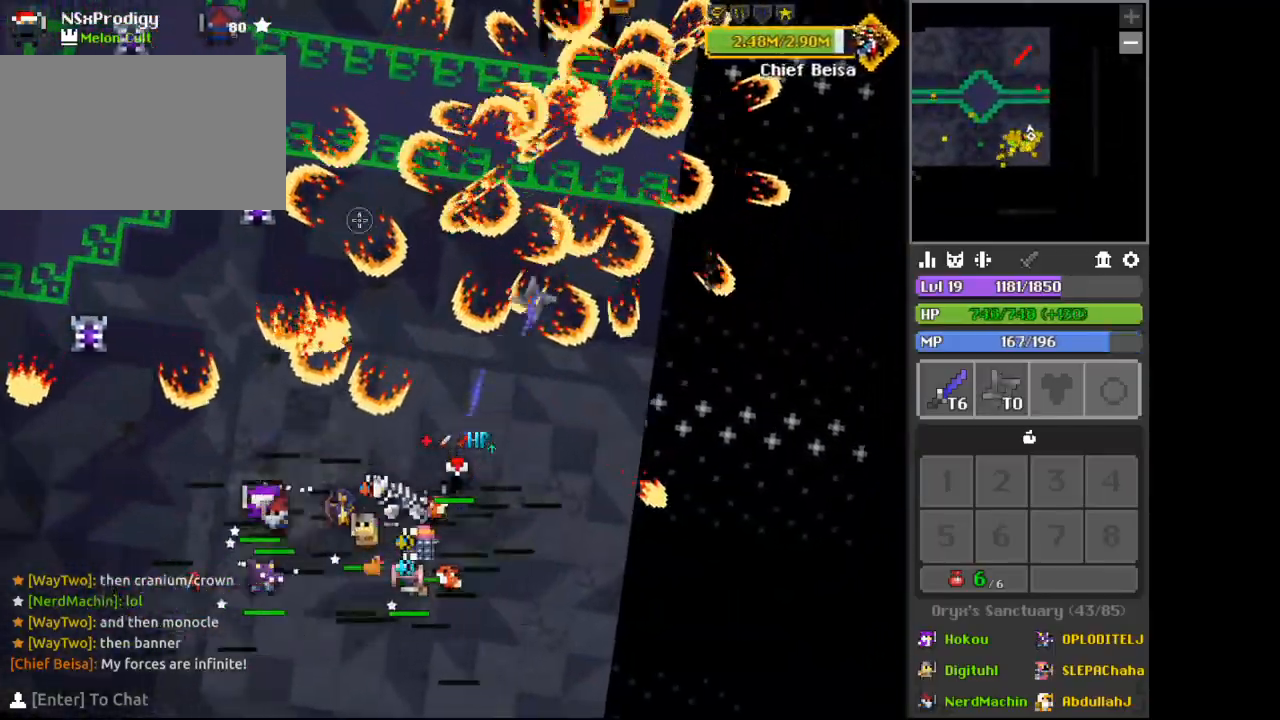
{"keys": ["a"], "mouse": [], "events": [[33, "s", "down"], [133, "a", "down"], [300, "s", "up"], [300, "space", "down"], [400, "space", "up"]]}
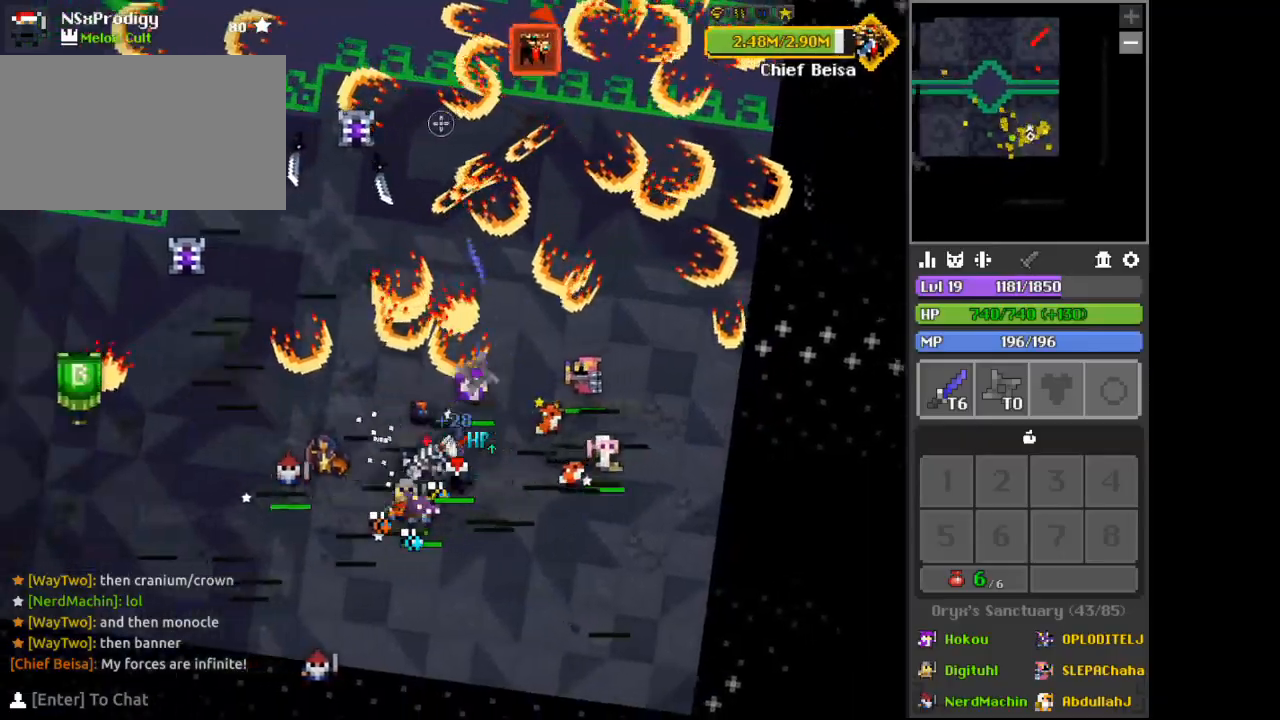
{"keys": ["a"], "mouse": [], "events": []}
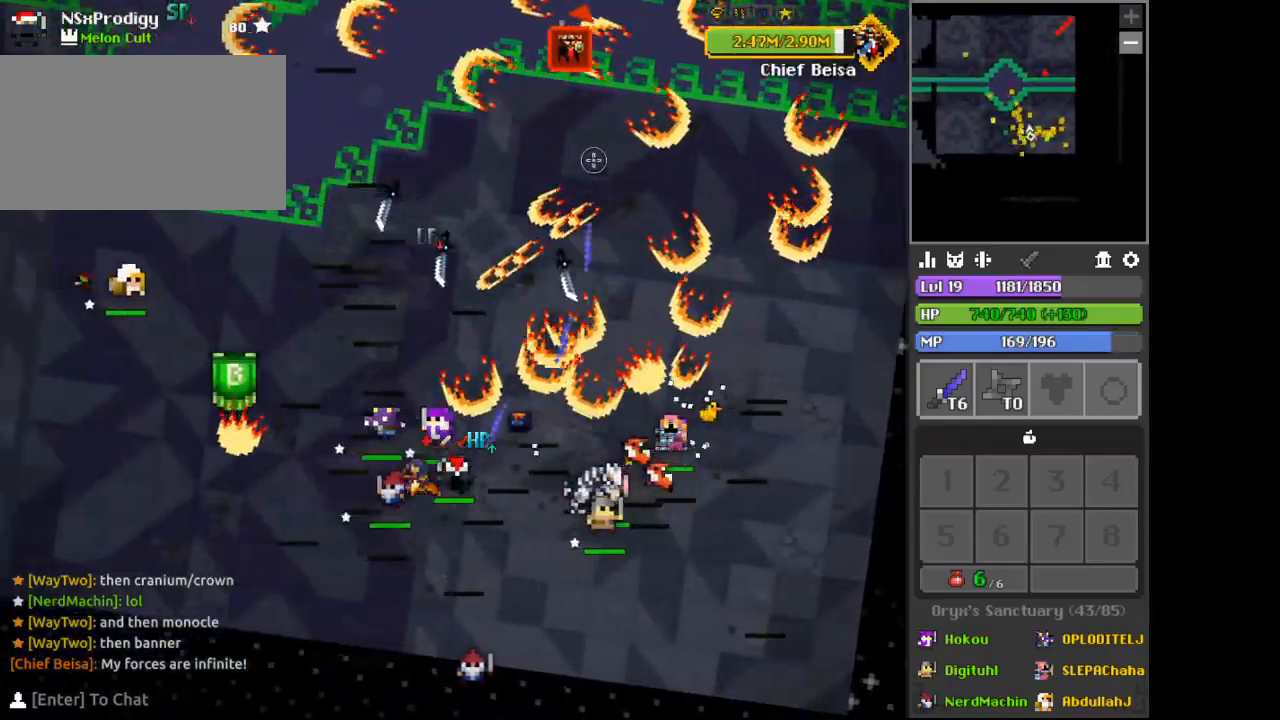
{"keys": ["space", "w"], "mouse": [], "events": [[100, "w", "down"], [233, "space", "down"], [367, "a", "up"]]}
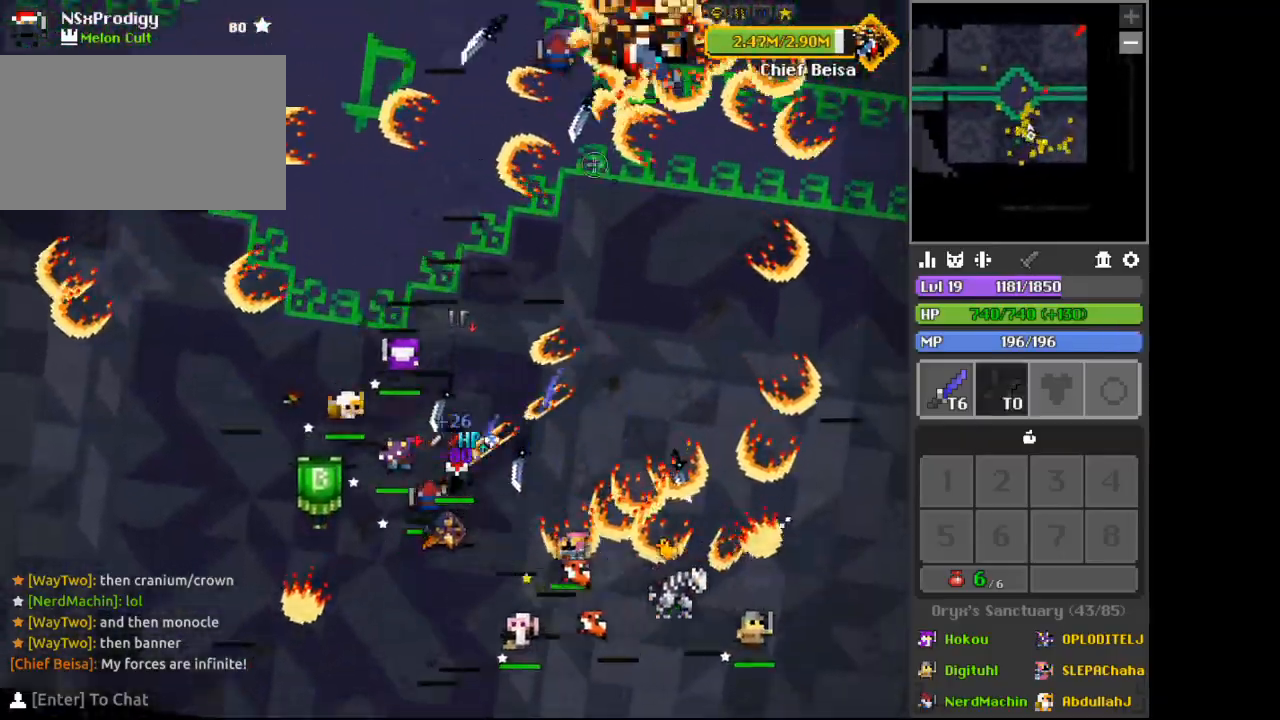
{"keys": ["a", "space"], "mouse": [], "events": [[67, "a", "down"], [200, "a", "up"], [300, "w", "up"], [433, "a", "down"]]}
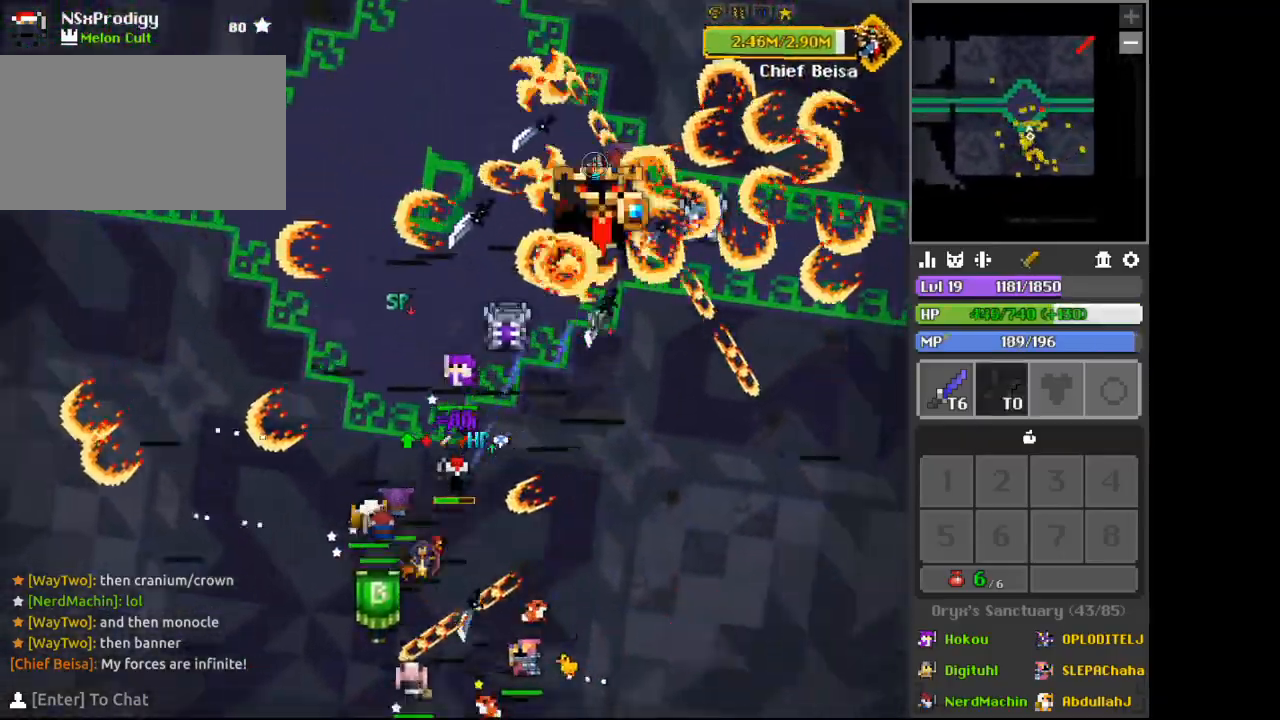
{"keys": ["a", "space"], "mouse": [], "events": [[167, "s", "down"], [267, "a", "up"], [367, "s", "up"], [500, "a", "down"]]}
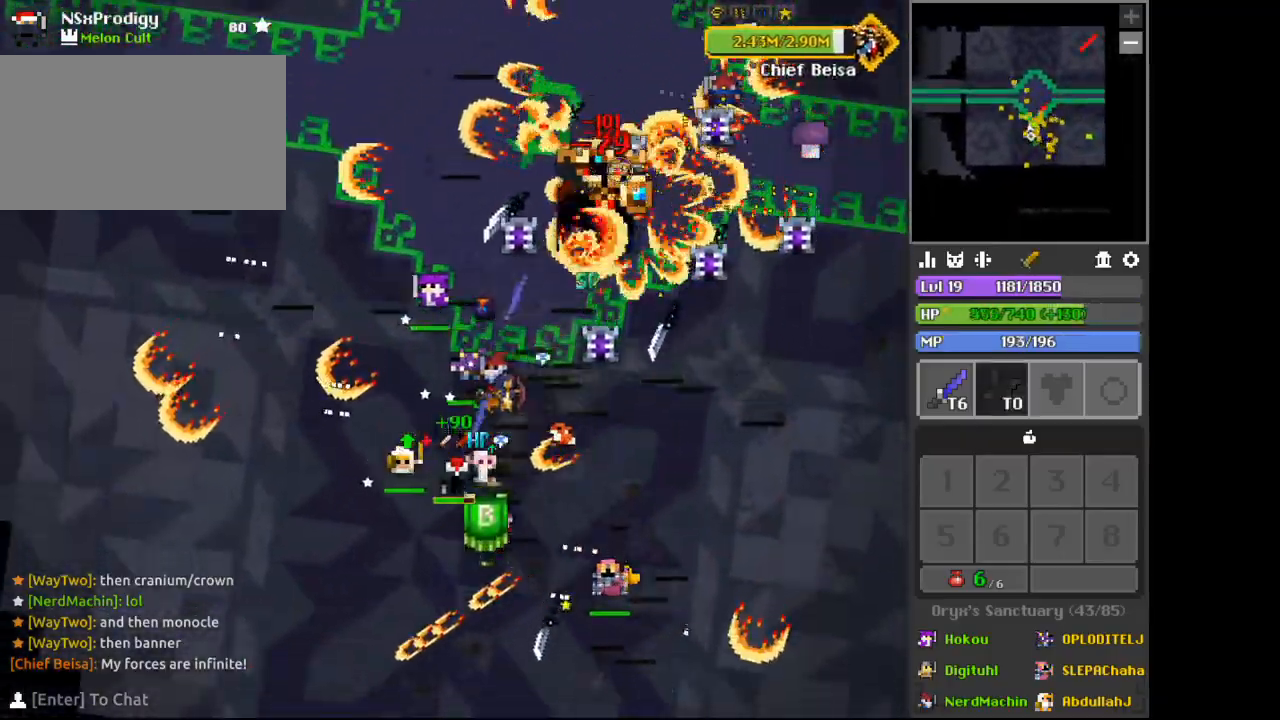
{"keys": ["a"], "mouse": [], "events": [[133, "a", "up"], [267, "s", "down"], [333, "space", "up"], [433, "a", "down"], [433, "s", "up"]]}
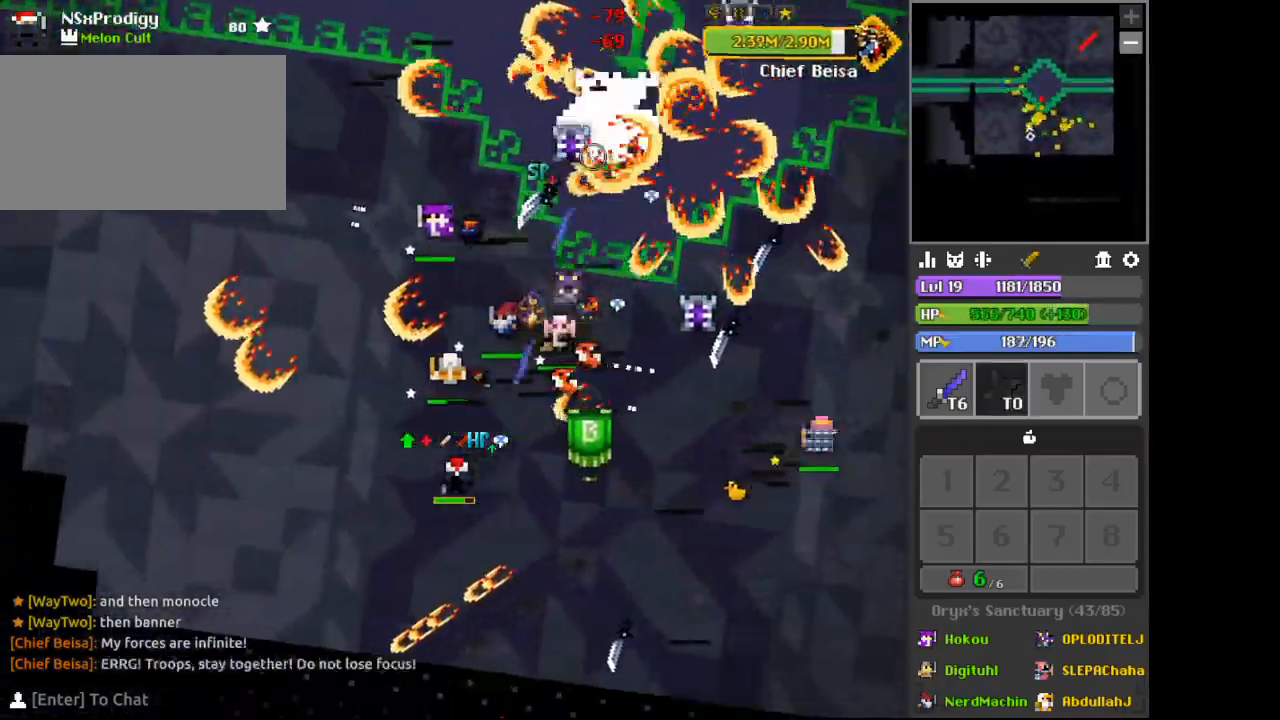
{"keys": ["a", "w"], "mouse": [], "events": [[100, "a", "up"], [200, "x", "down"], [300, "a", "down"], [300, "x", "up"], [467, "w", "down"]]}
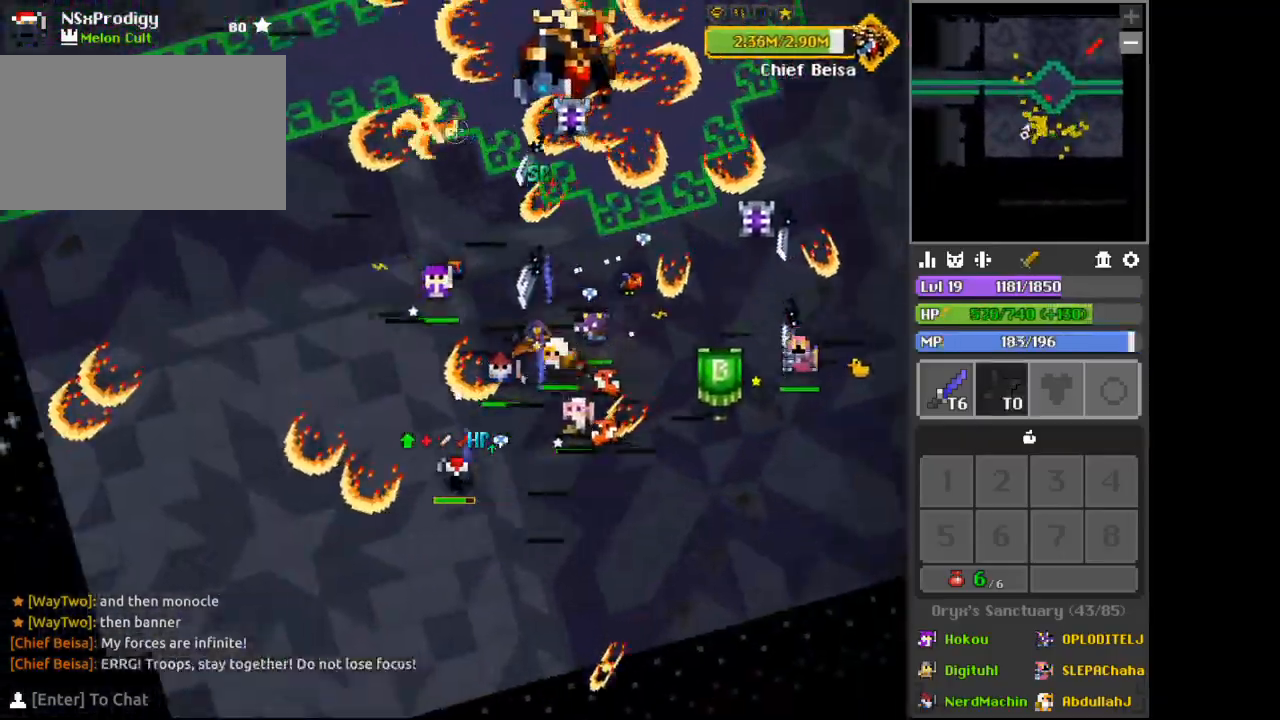
{"keys": ["d", "w"], "mouse": [], "events": [[300, "a", "up"], [400, "d", "down"]]}
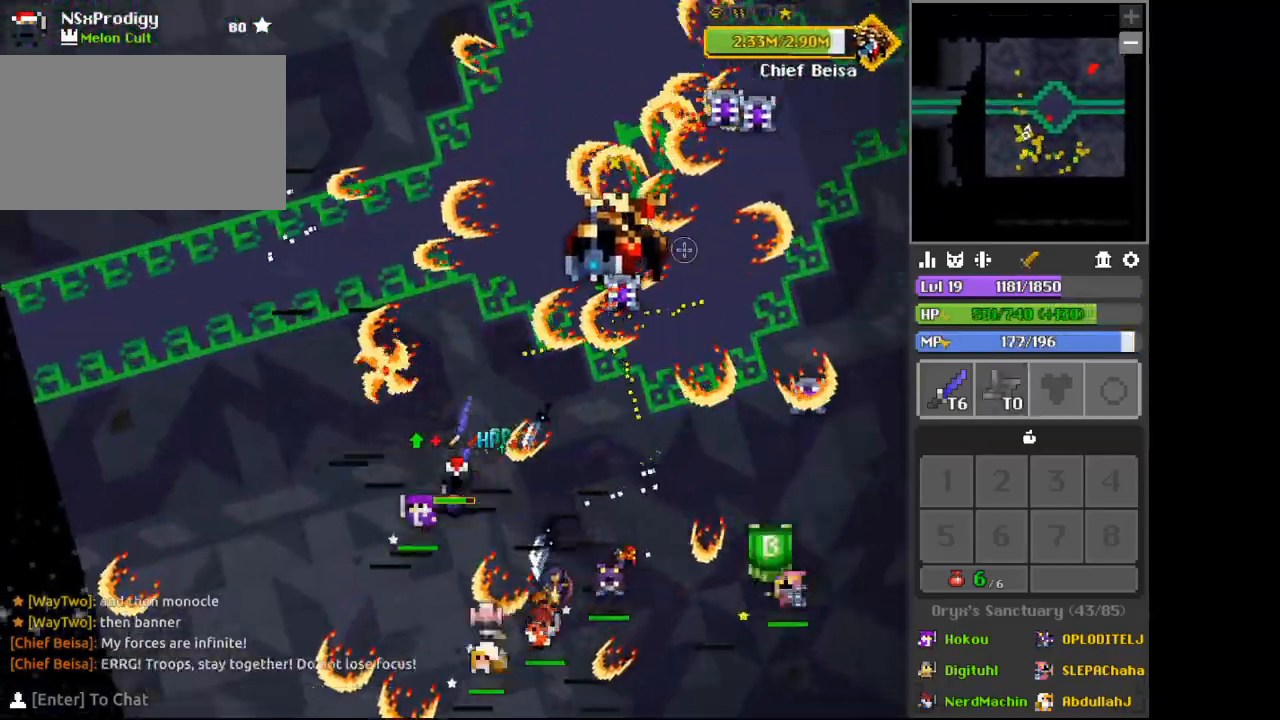
{"keys": ["d", "s"], "mouse": [], "events": [[33, "d", "up"], [133, "w", "up"], [267, "d", "down"], [267, "w", "down"], [367, "w", "up"], [500, "s", "down"]]}
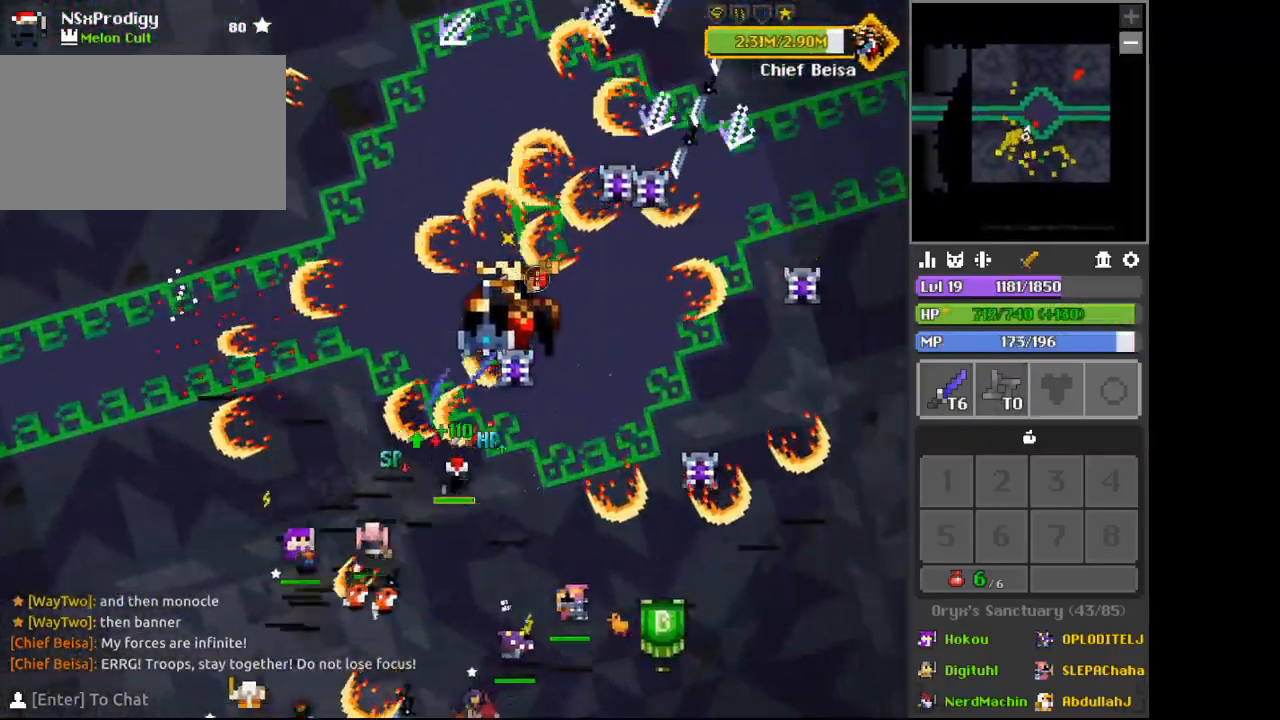
{"keys": [], "mouse": [], "events": [[200, "d", "up"], [200, "s", "up"], [367, "space", "down"], [467, "space", "up"]]}
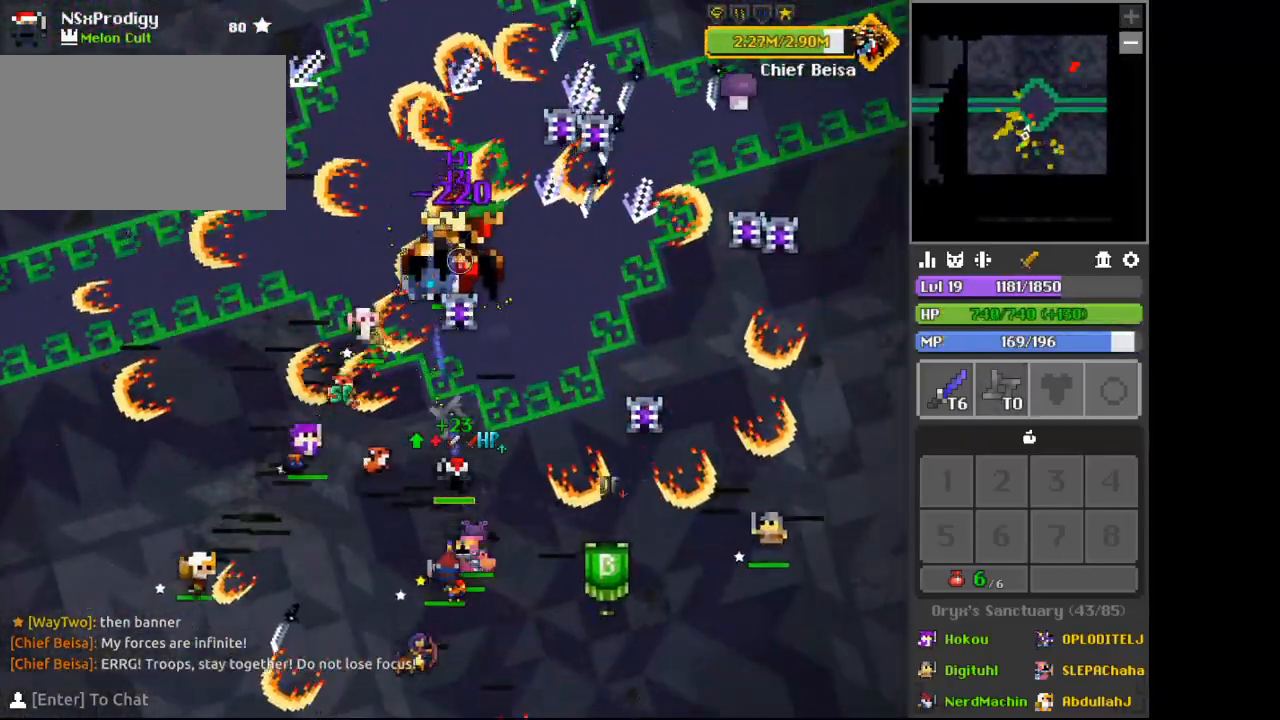
{"keys": [], "mouse": [], "events": [[200, "space", "down"], [300, "space", "up"], [400, "space", "down"], [433, "space", "up"]]}
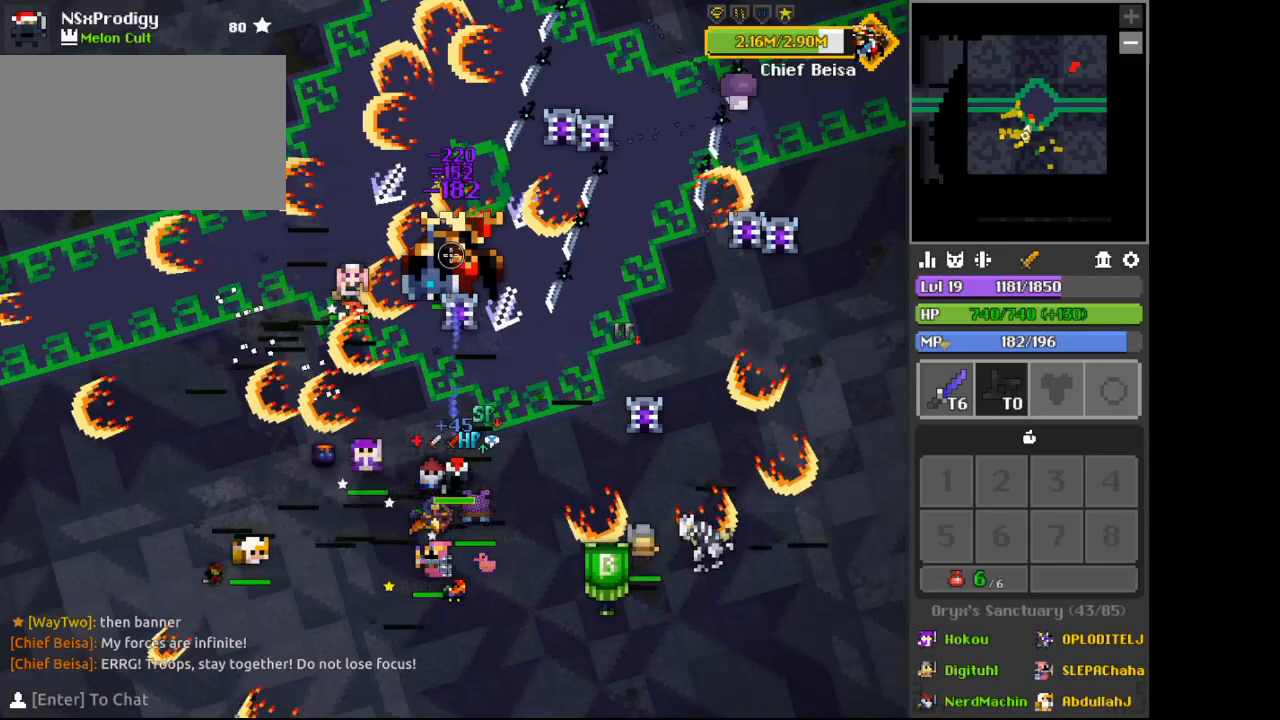
{"keys": ["a"], "mouse": [], "events": [[33, "space", "down"], [67, "space", "up"], [67, "w", "down"], [133, "a", "down"], [133, "w", "up"], [200, "a", "up"], [200, "space", "down"], [300, "space", "up"], [400, "space", "down"], [433, "space", "up"], [500, "a", "down"]]}
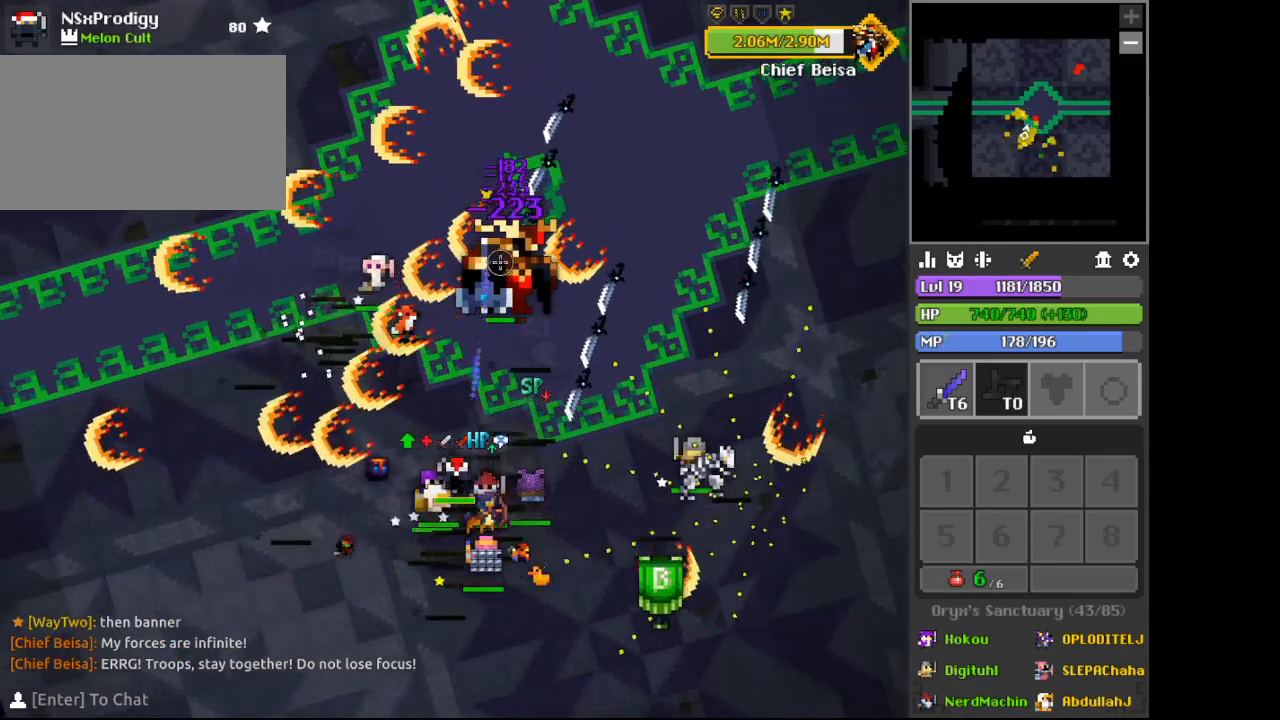
{"keys": ["space"], "mouse": [], "events": [[33, "a", "up"], [133, "space", "down"], [233, "space", "up"], [333, "space", "down"], [400, "space", "up"], [500, "space", "down"]]}
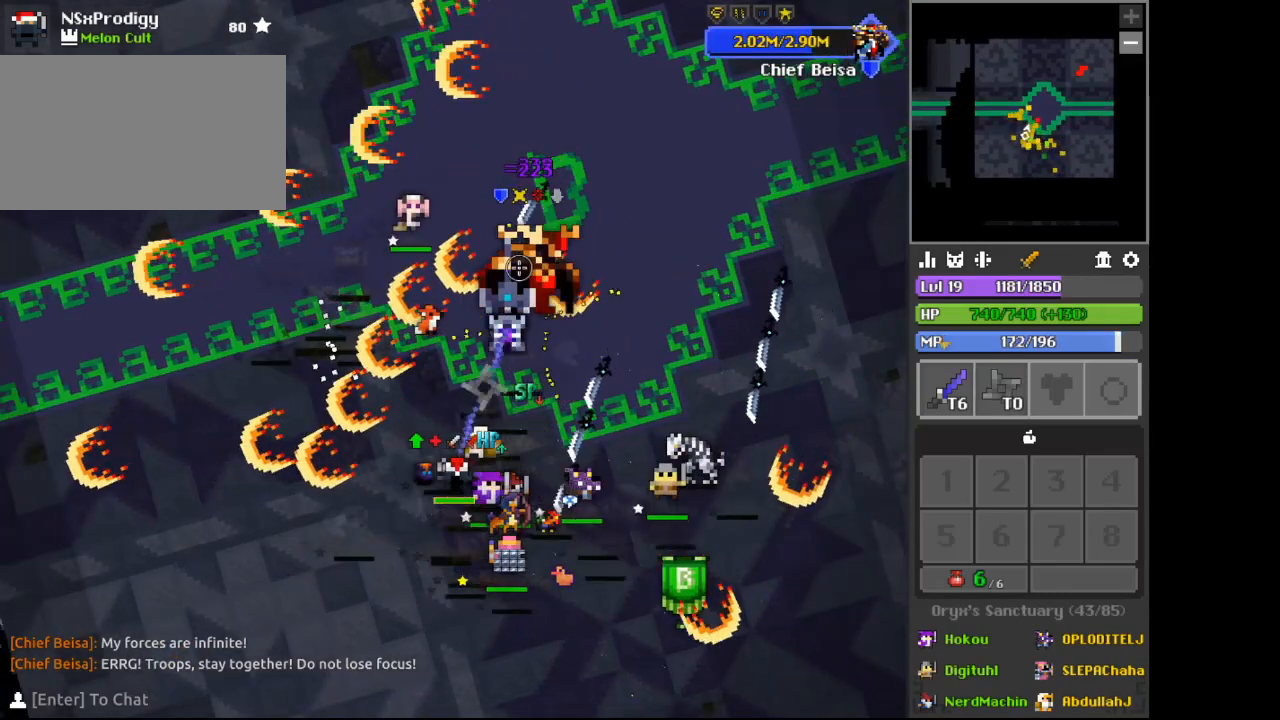
{"keys": [], "mouse": [], "events": [[67, "space", "up"], [133, "space", "down"], [200, "space", "up"], [267, "s", "down"], [433, "s", "up"]]}
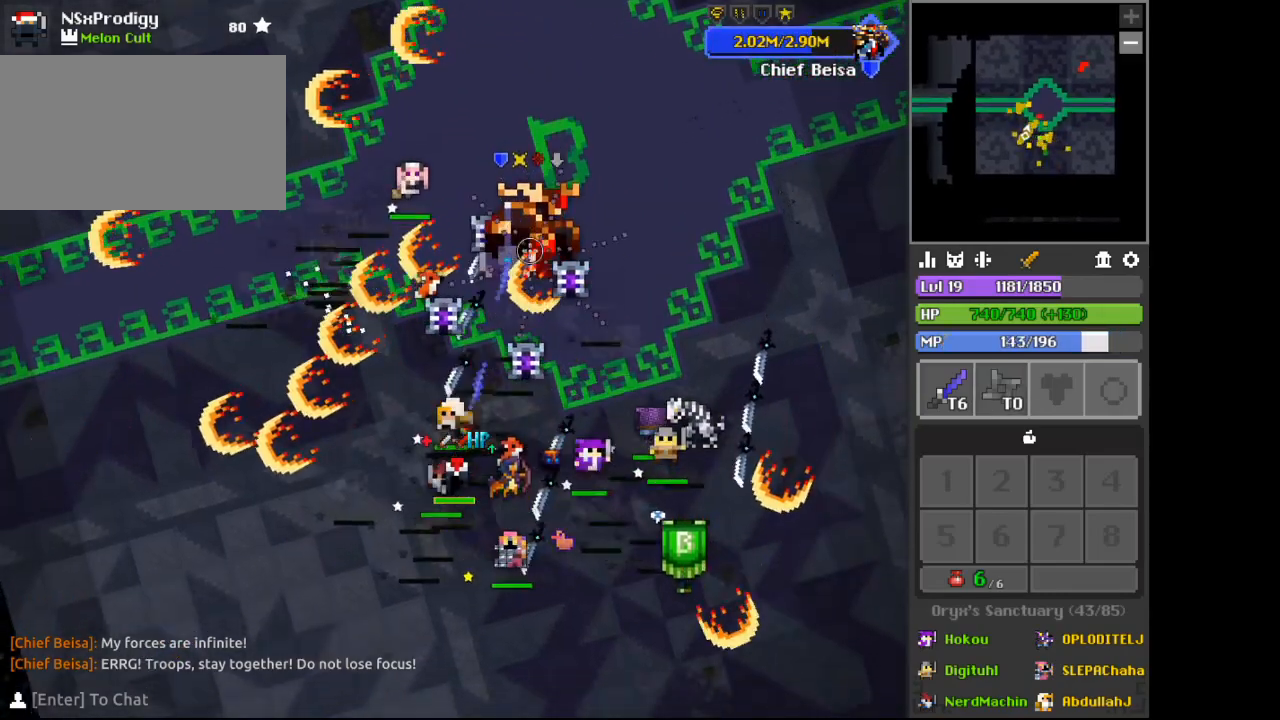
{"keys": ["d"], "mouse": [], "events": [[33, "d", "down"], [100, "d", "up"], [333, "d", "down"], [333, "w", "down"], [500, "w", "up"]]}
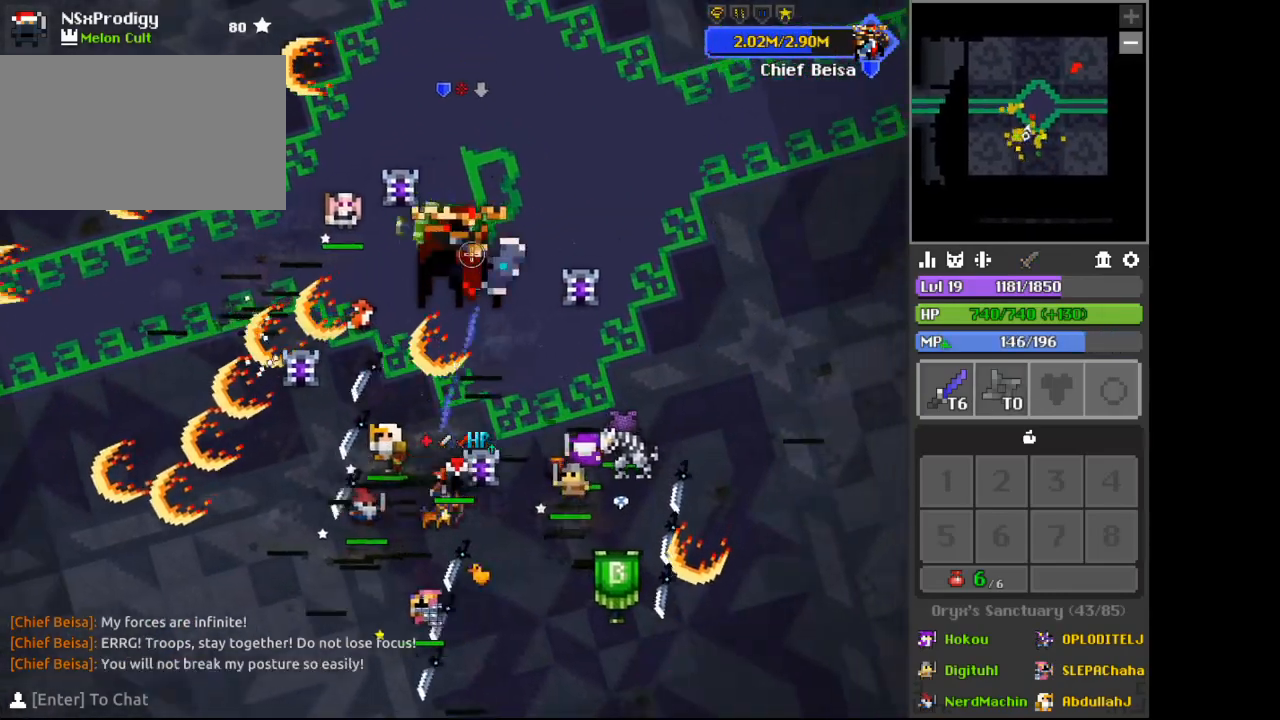
{"keys": ["s"], "mouse": [], "events": [[133, "c", "down"], [167, "c", "up"], [367, "c", "down"], [400, "c", "up"], [400, "d", "up"], [400, "s", "down"]]}
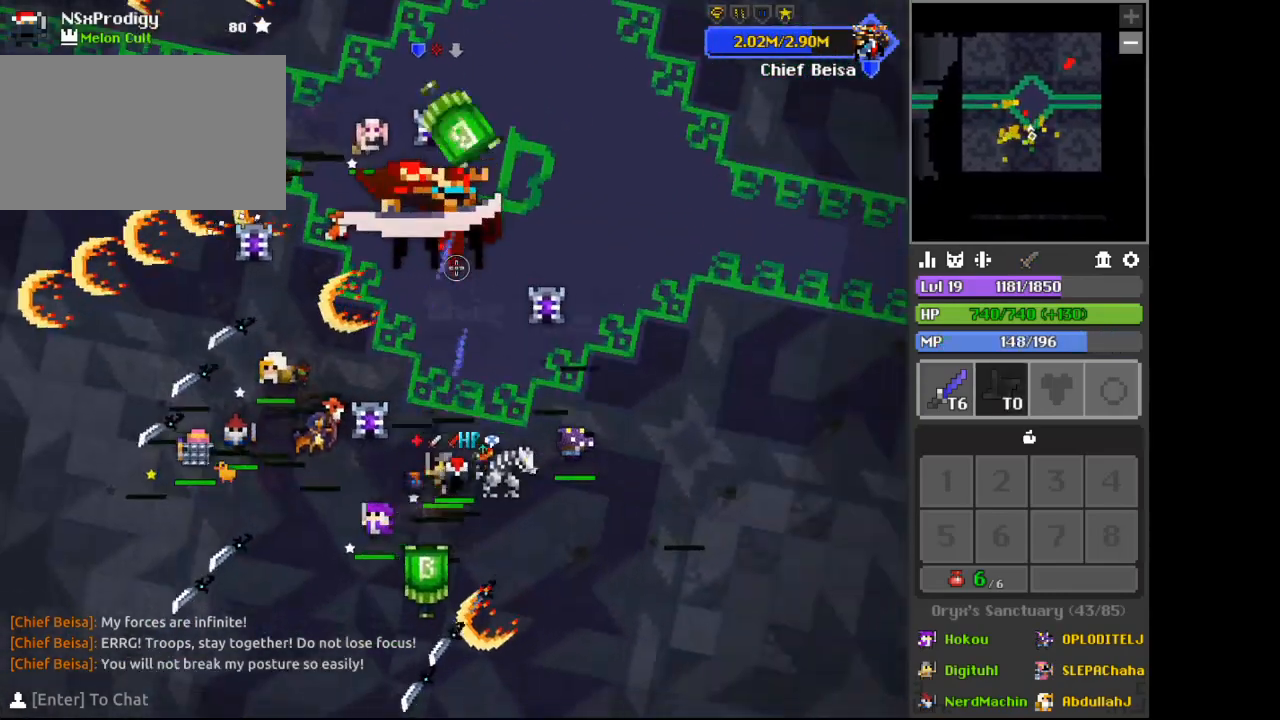
{"keys": ["d", "s"], "mouse": [], "events": [[200, "d", "down"]]}
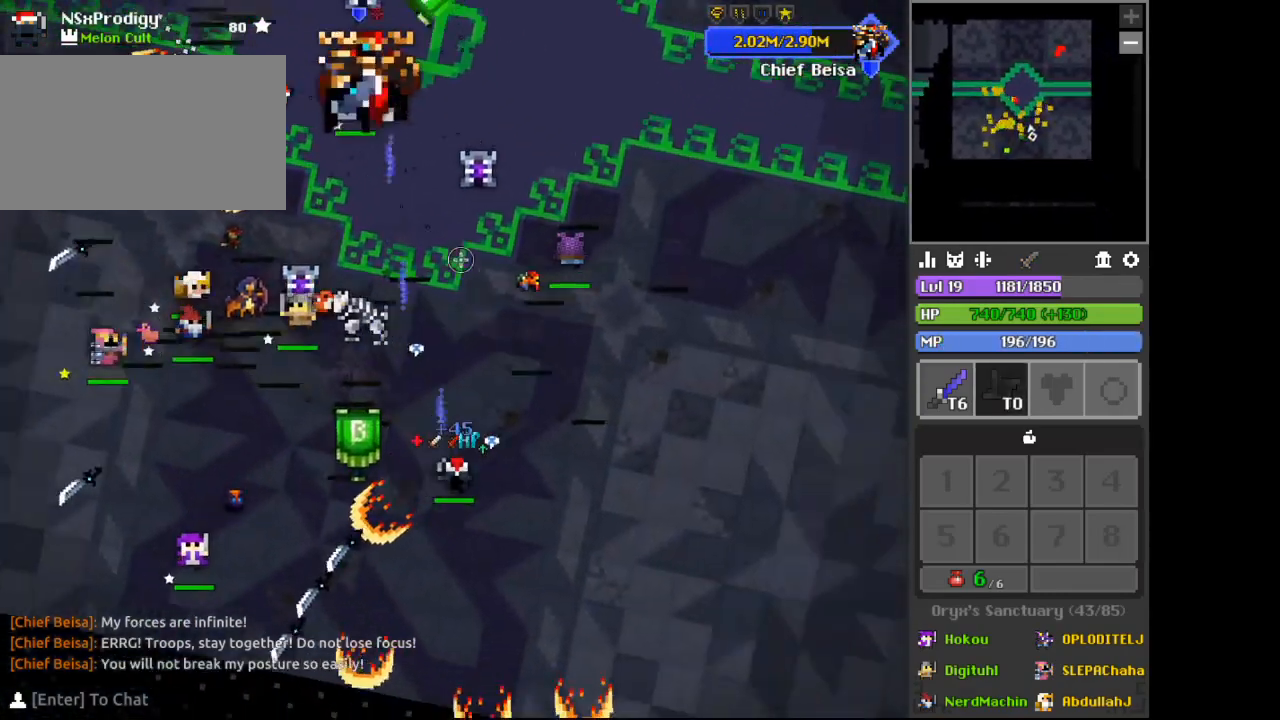
{"keys": ["d", "s"], "mouse": [], "events": []}
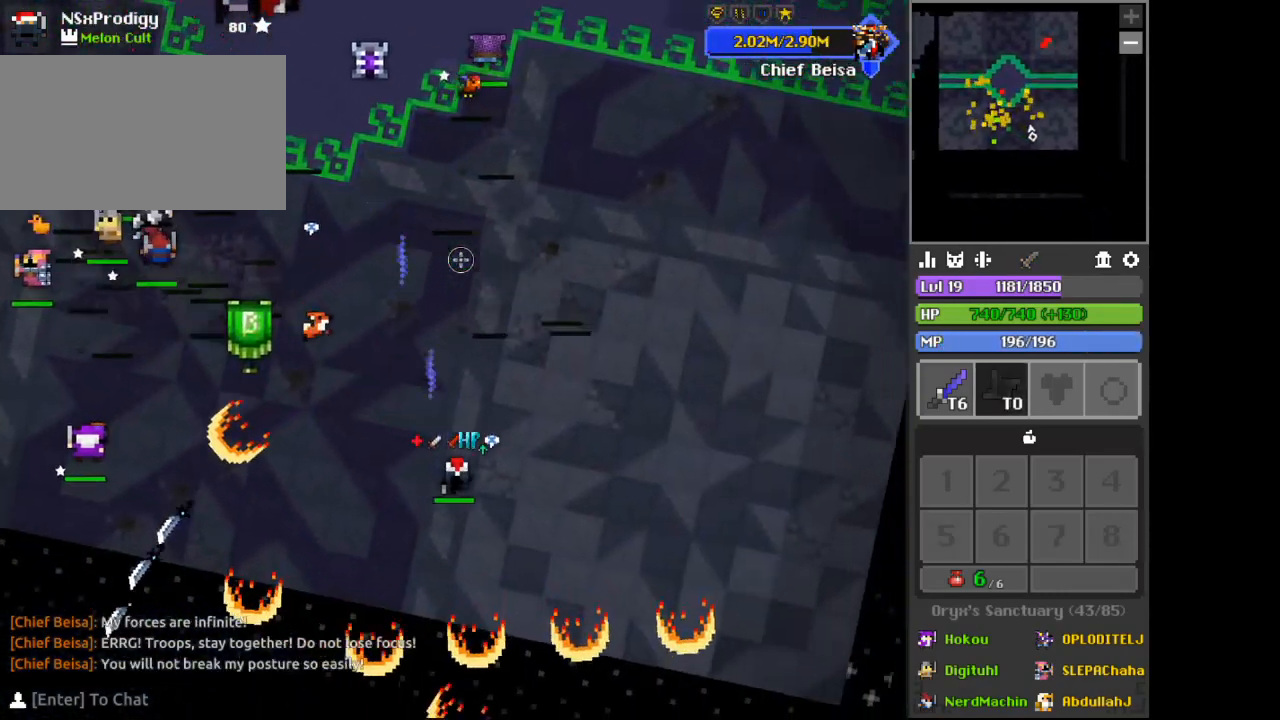
{"keys": [], "mouse": [], "events": [[167, "d", "up"], [167, "s", "up"], [400, "space", "down"], [500, "space", "up"]]}
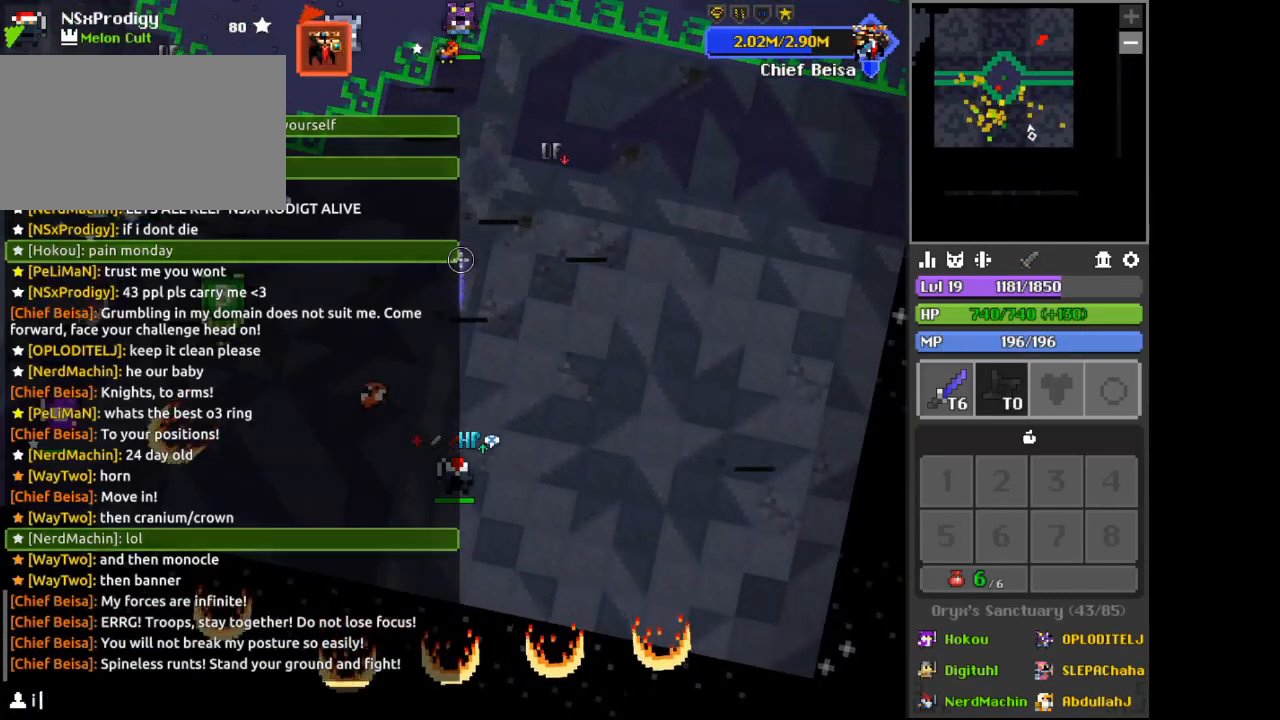
{"keys": [], "mouse": [], "events": []}
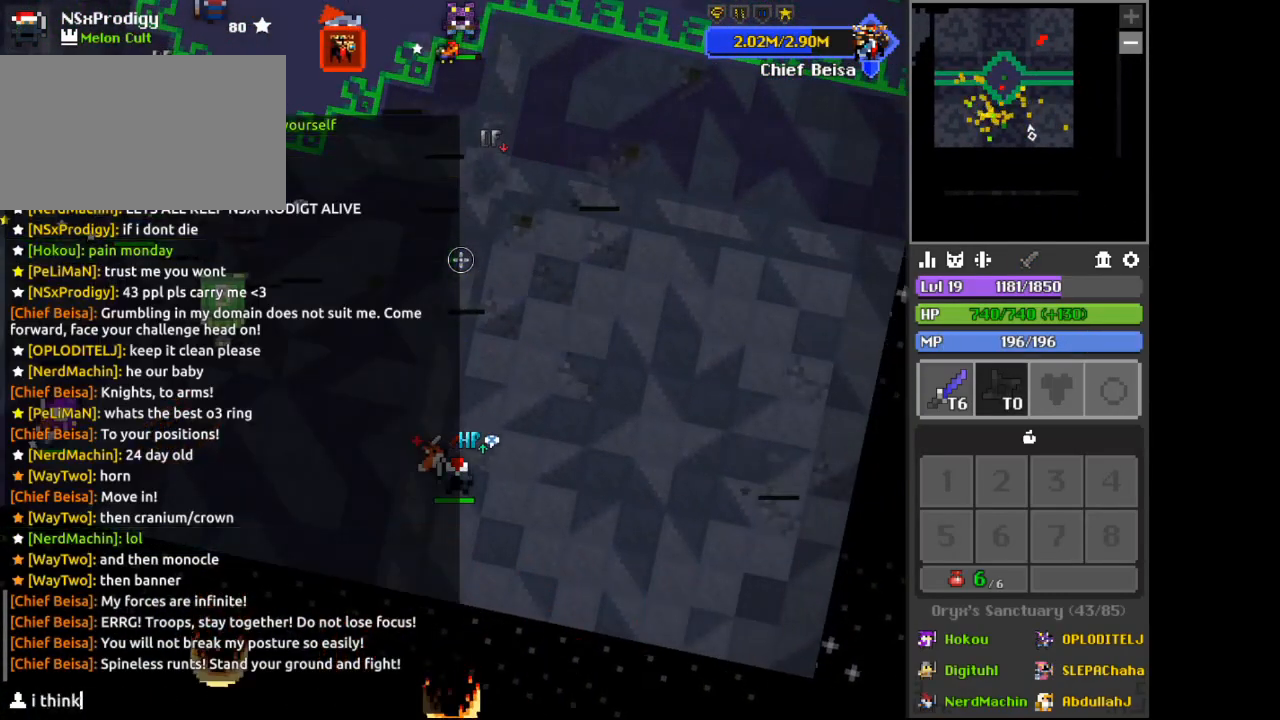
{"keys": [], "mouse": [], "events": [[33, "space", "down"], [133, "space", "up"], [233, "space", "down"], [333, "space", "up"], [367, "s", "down"], [467, "s", "up"]]}
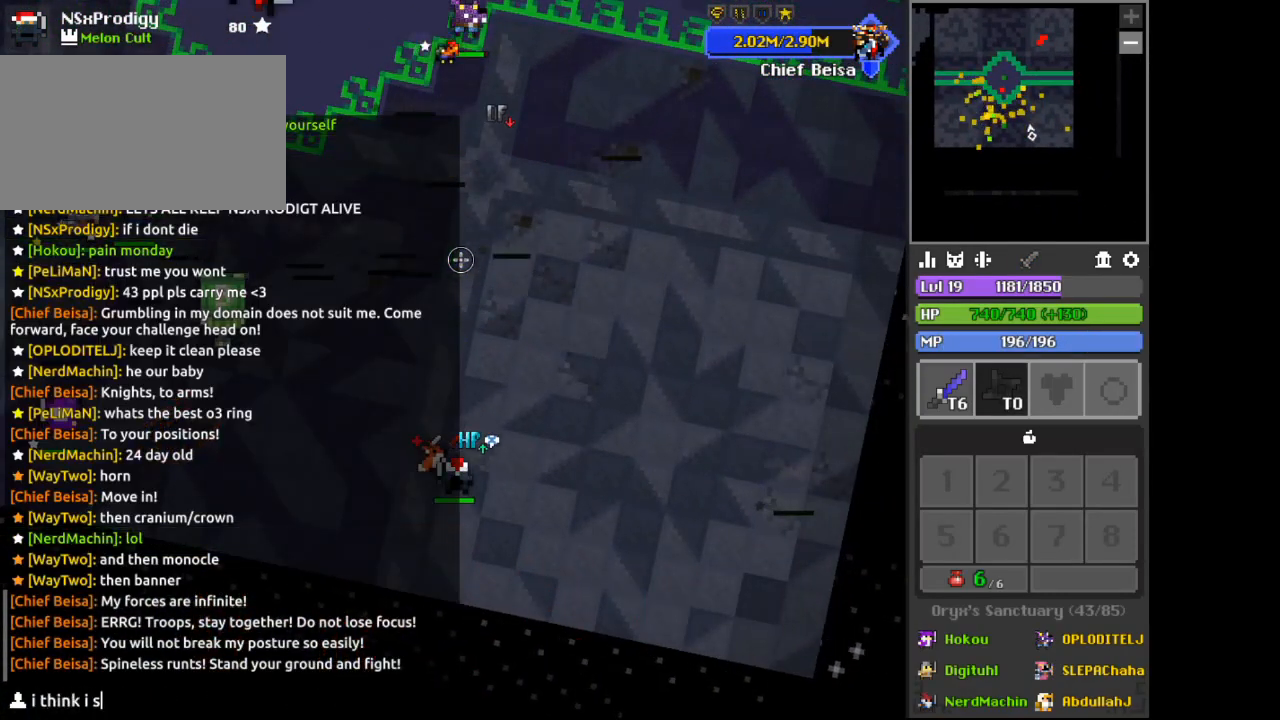
{"keys": [], "mouse": [], "events": []}